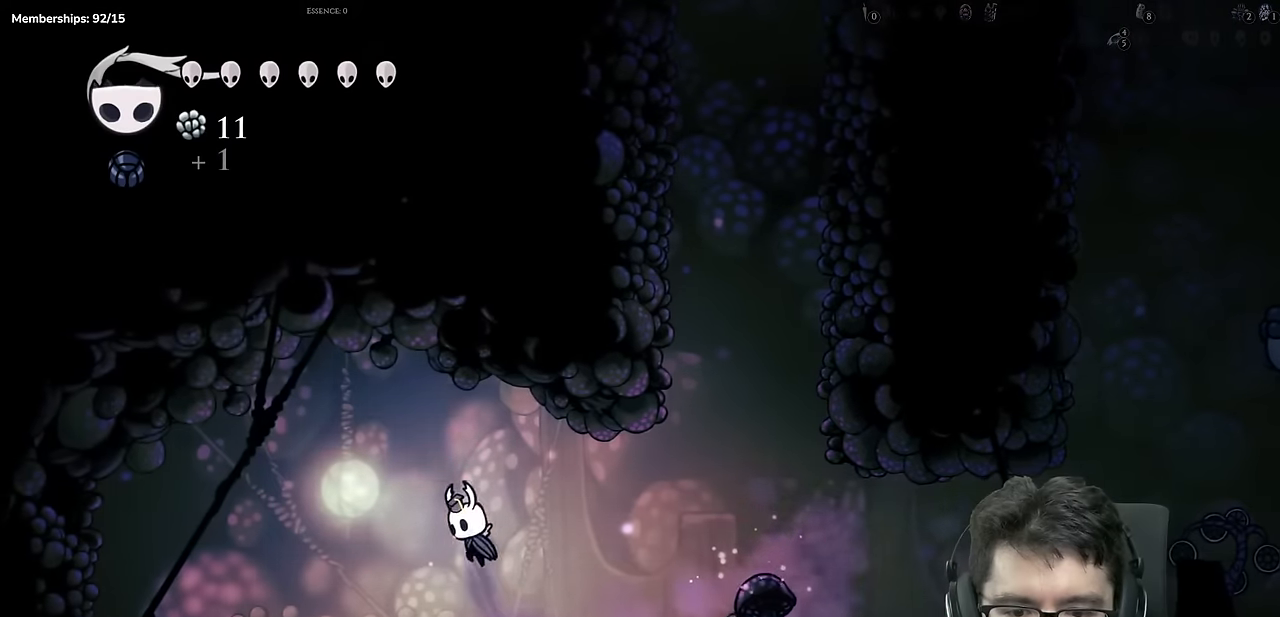
Gameplay with a controller (Xbox layout); each line is a JSON object with the inputs held at the frame after it. "events" lists button and stick changes between this image and that frame as [ms after this image, input, new state], when the widget could be followed in between. Not read: L3 R3.
{"buttons": ["X", "DPAD_LEFT"], "left_stick": "center", "right_stick": "center"}
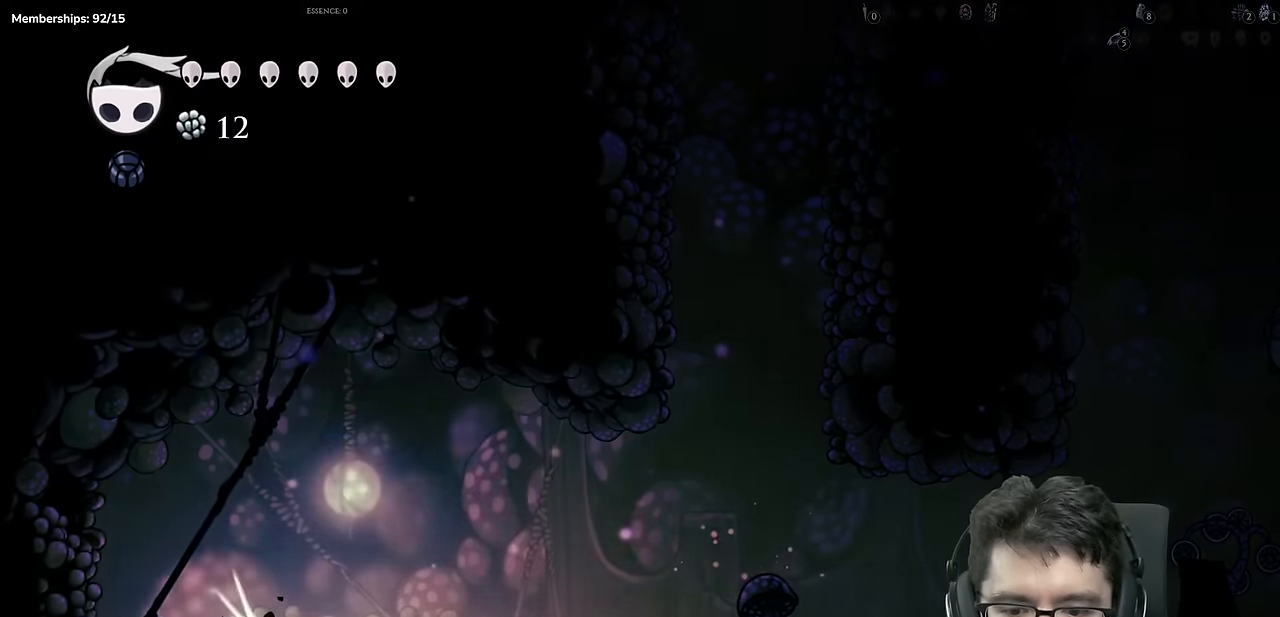
{"buttons": [], "left_stick": "center", "right_stick": "center", "events": [[34, "DPAD_LEFT", "up"], [67, "X", "up"]]}
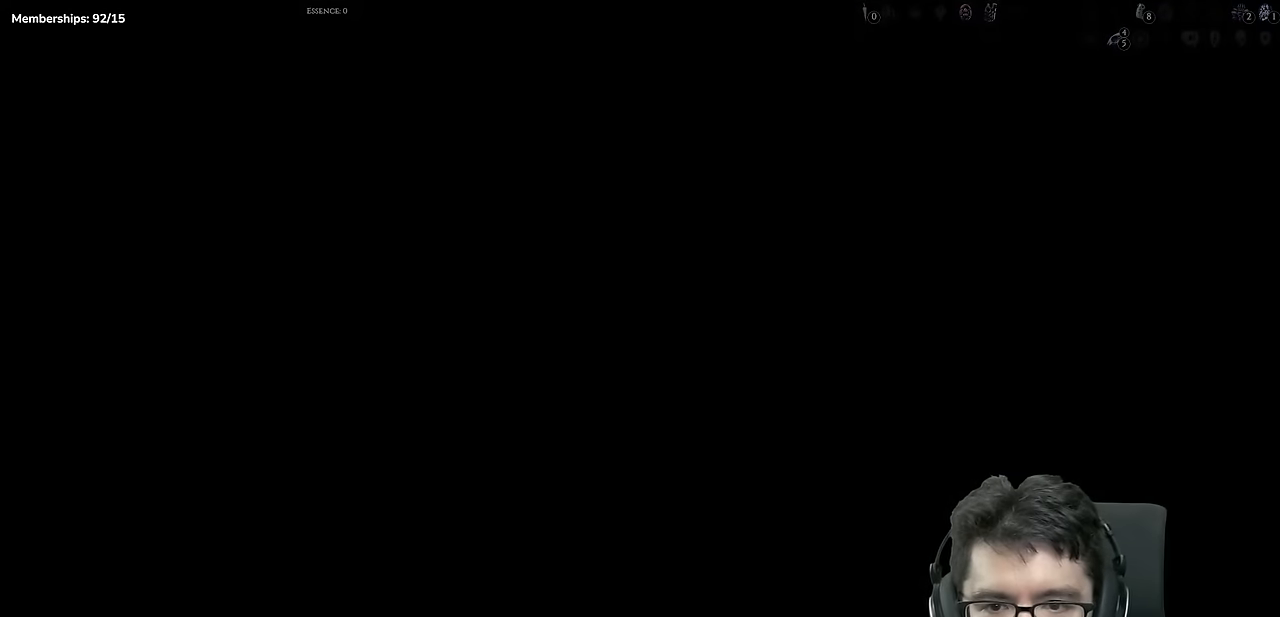
{"buttons": [], "left_stick": "center", "right_stick": "center", "events": []}
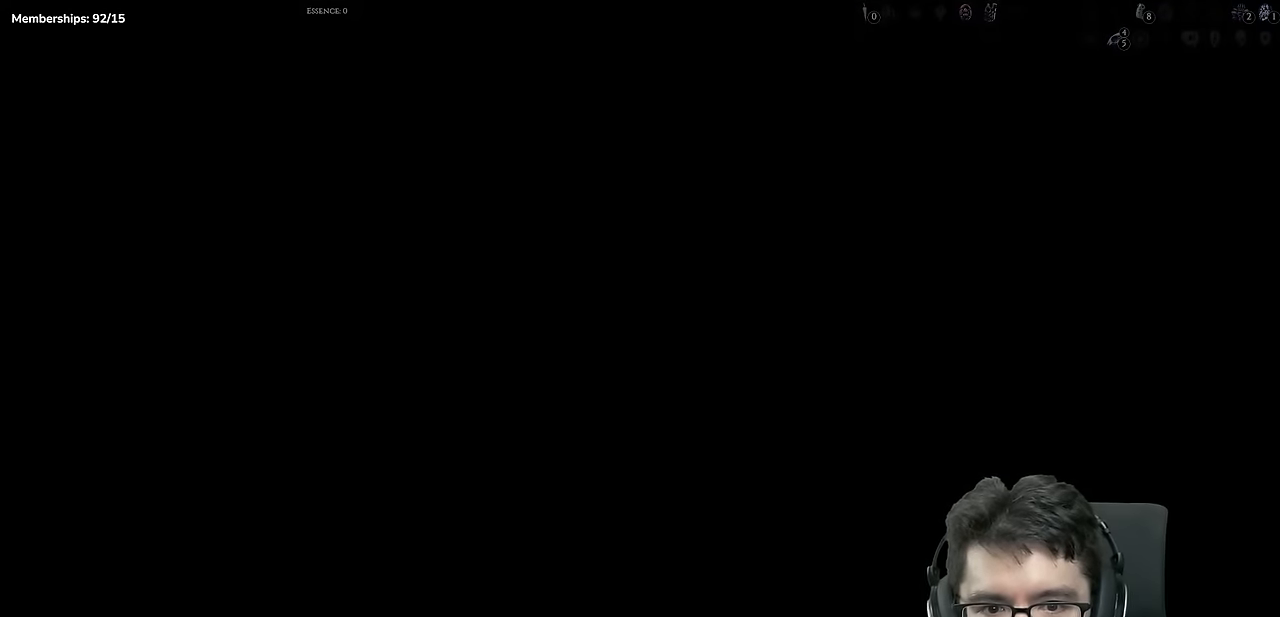
{"buttons": [], "left_stick": "center", "right_stick": "center", "events": []}
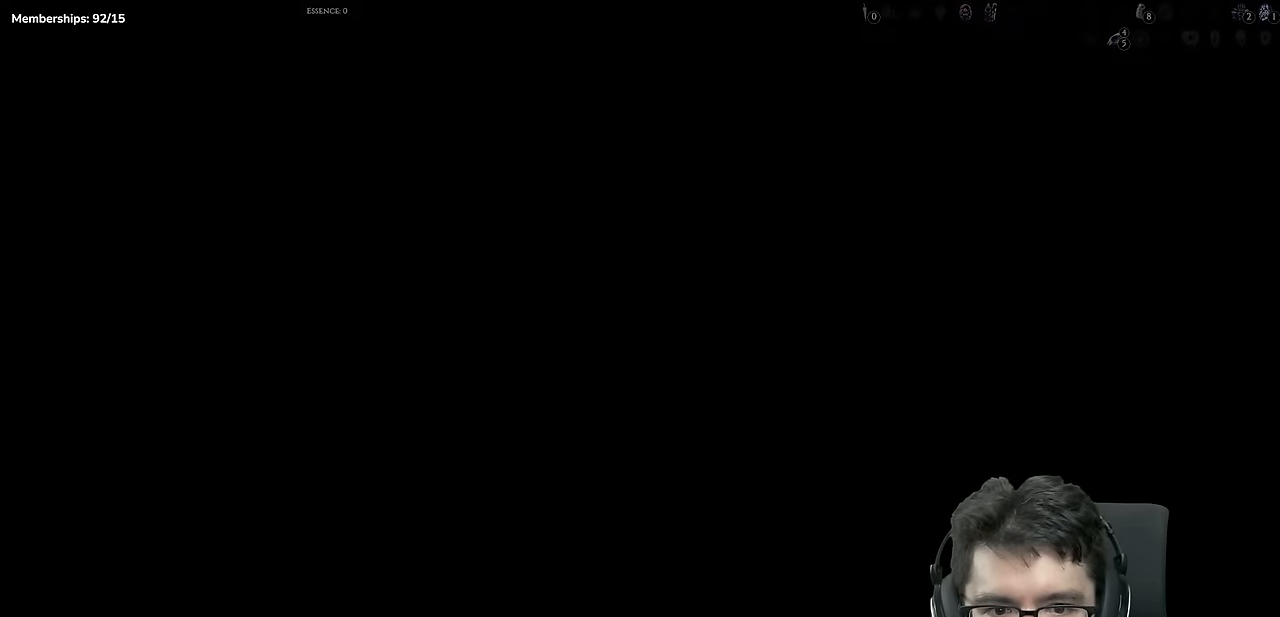
{"buttons": [], "left_stick": "center", "right_stick": "center", "events": []}
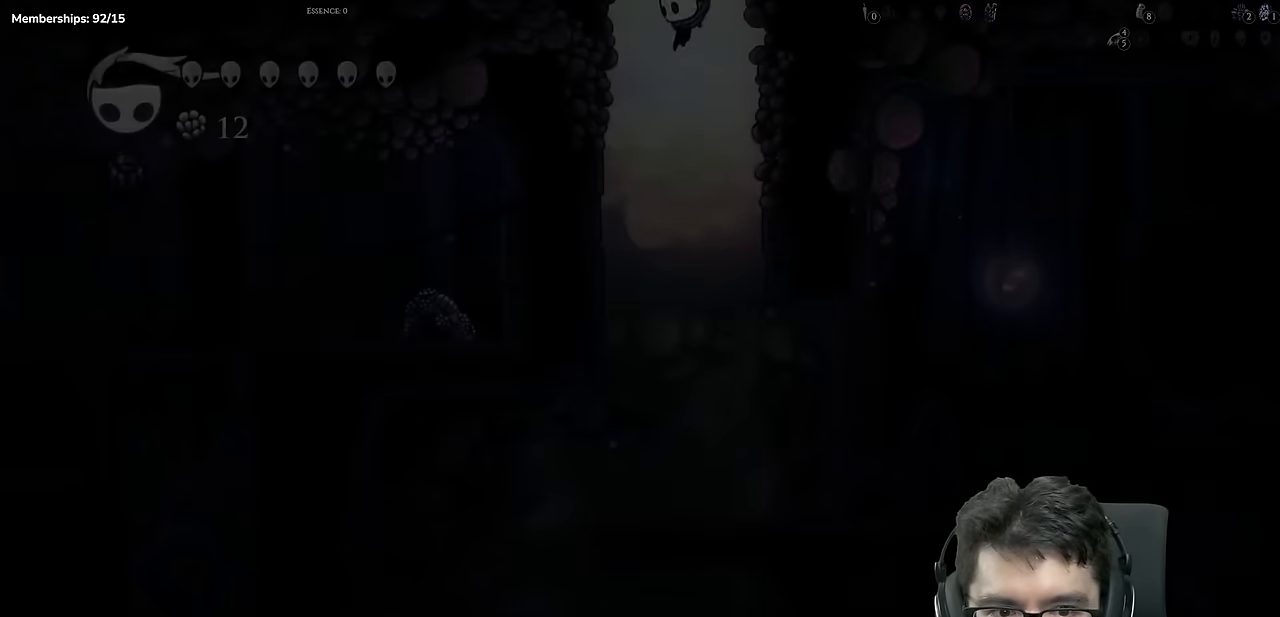
{"buttons": ["DPAD_LEFT"], "left_stick": "center", "right_stick": "center", "events": [[134, "DPAD_LEFT", "down"]]}
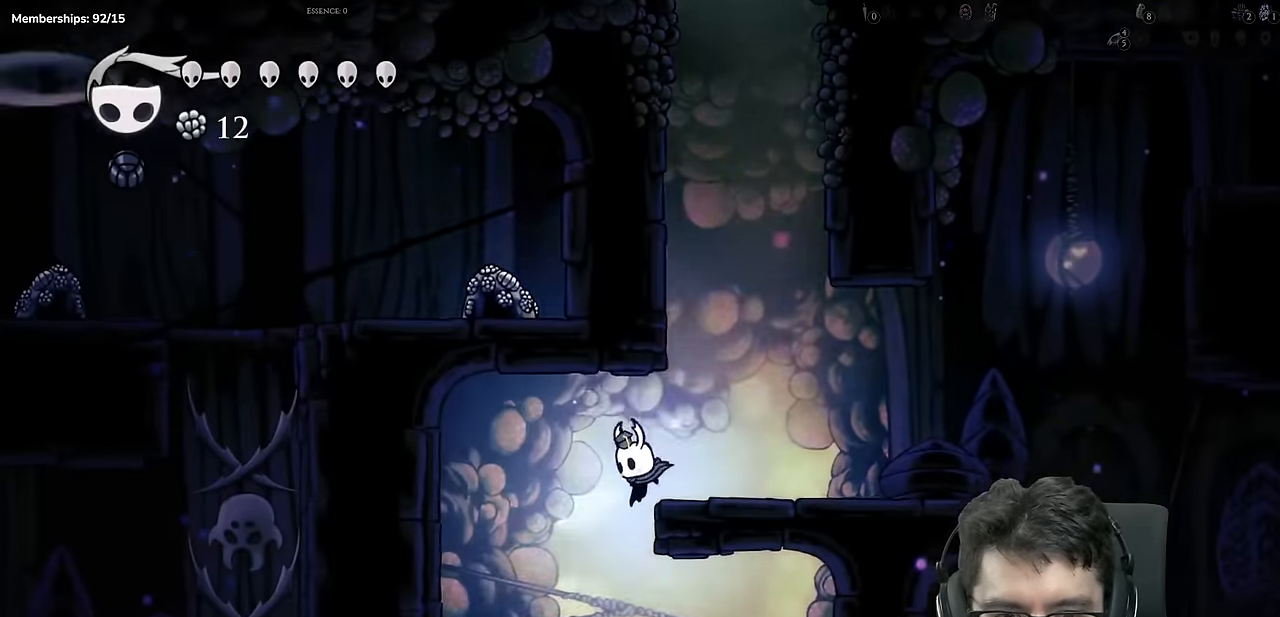
{"buttons": [], "left_stick": "center", "right_stick": "center"}
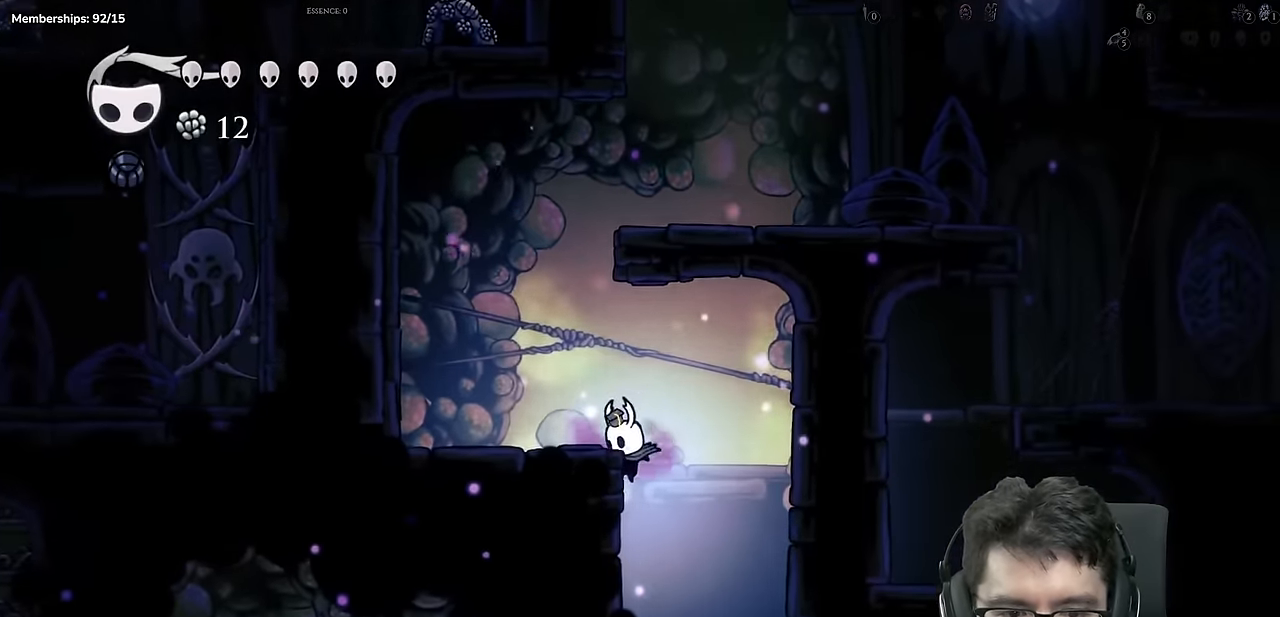
{"buttons": ["R2", "DPAD_LEFT"], "left_stick": "center", "right_stick": "center", "events": [[451, "DPAD_LEFT", "down"], [451, "R2", "down"]]}
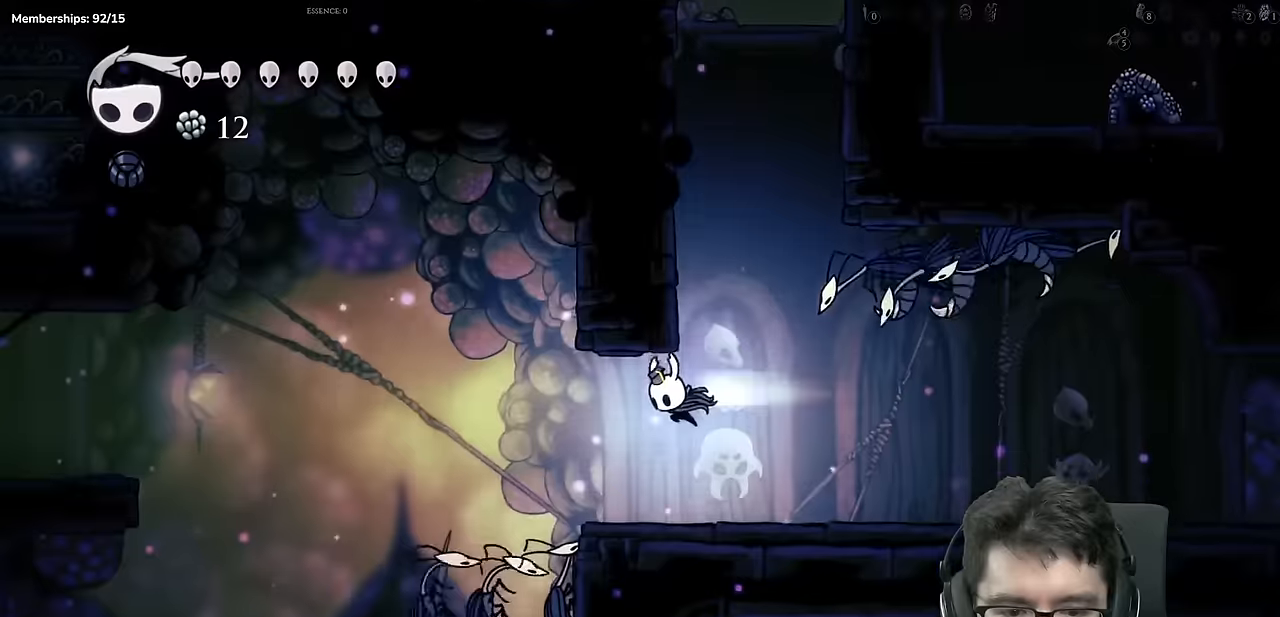
{"buttons": ["DPAD_LEFT"], "left_stick": "center", "right_stick": "center", "events": [[300, "R2", "up"]]}
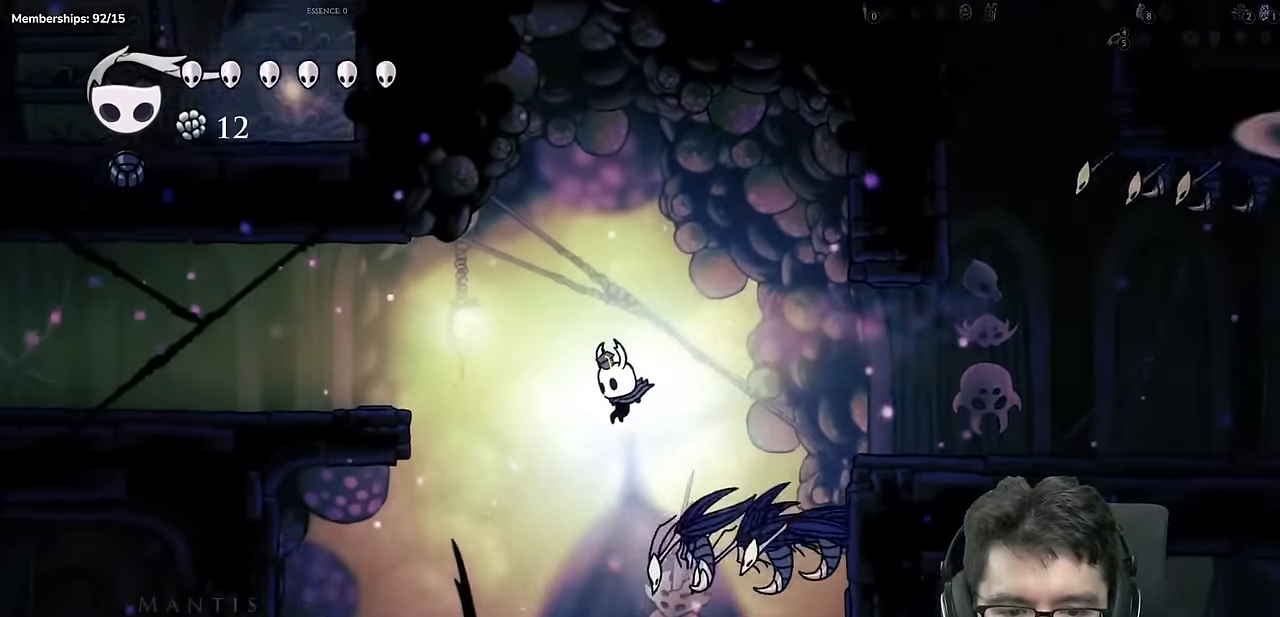
{"buttons": ["DPAD_LEFT"], "left_stick": "center", "right_stick": "center"}
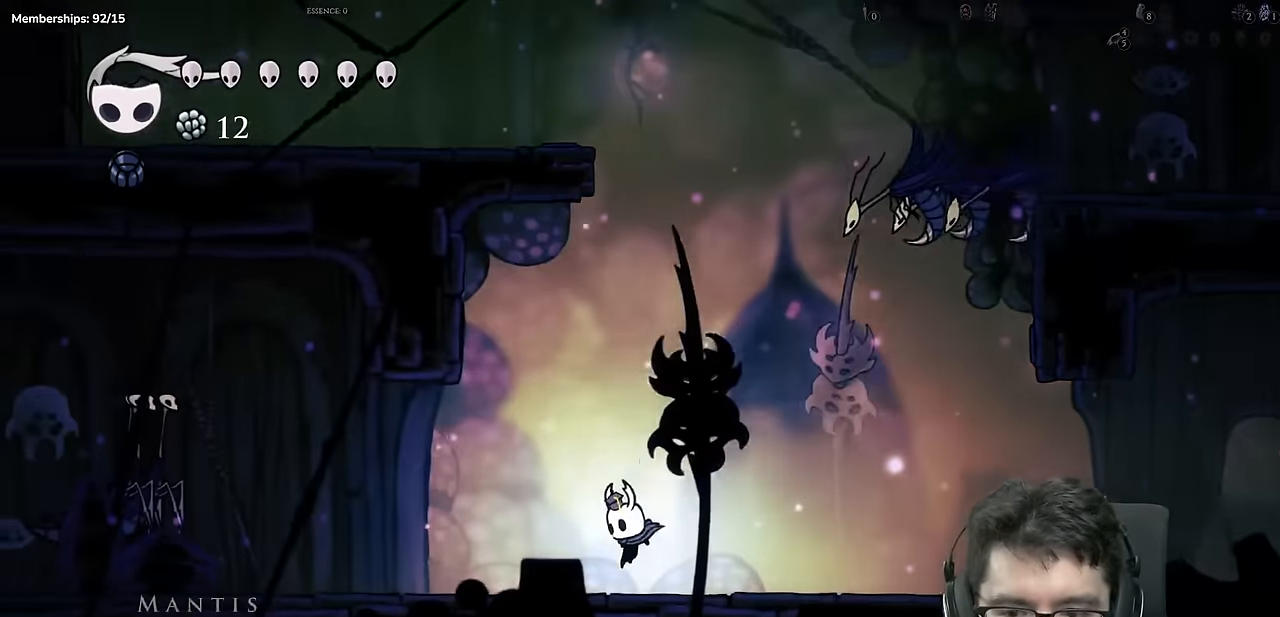
{"buttons": ["DPAD_LEFT"], "left_stick": "center", "right_stick": "center", "events": [[66, "R2", "down"], [283, "R2", "up"]]}
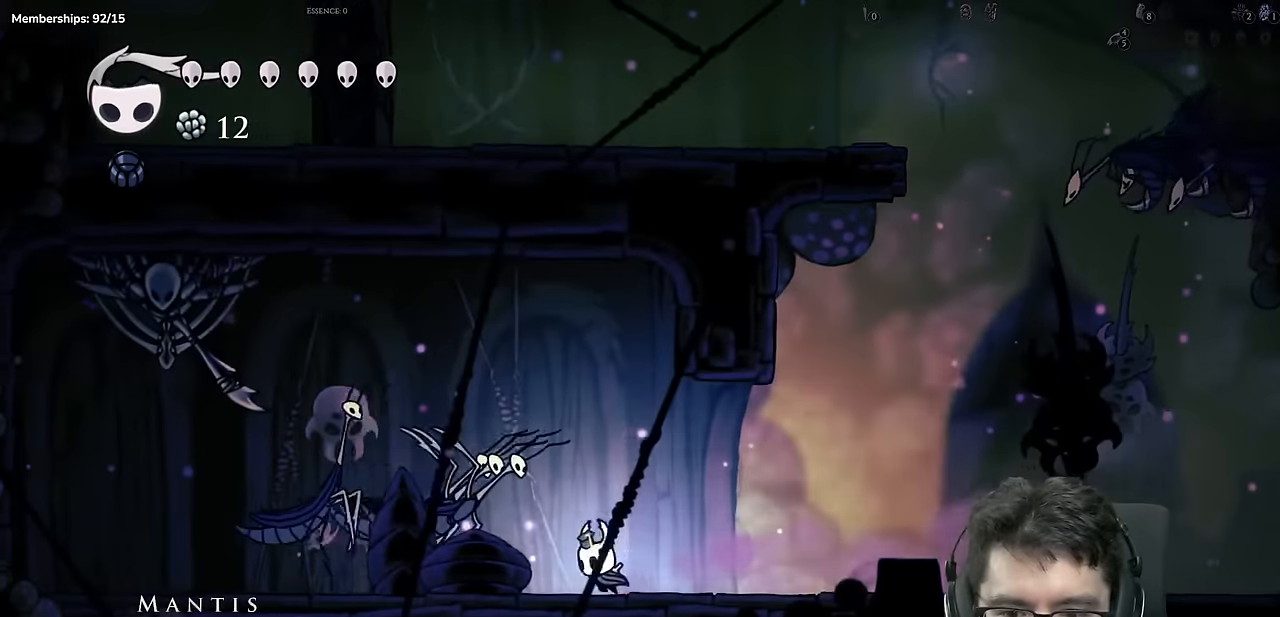
{"buttons": ["A", "R2", "DPAD_LEFT"], "left_stick": "center", "right_stick": "center", "events": [[17, "A", "down"], [34, "X", "down"], [184, "DPAD_LEFT", "up"], [367, "DPAD_LEFT", "down"], [417, "X", "up"], [434, "R2", "down"]]}
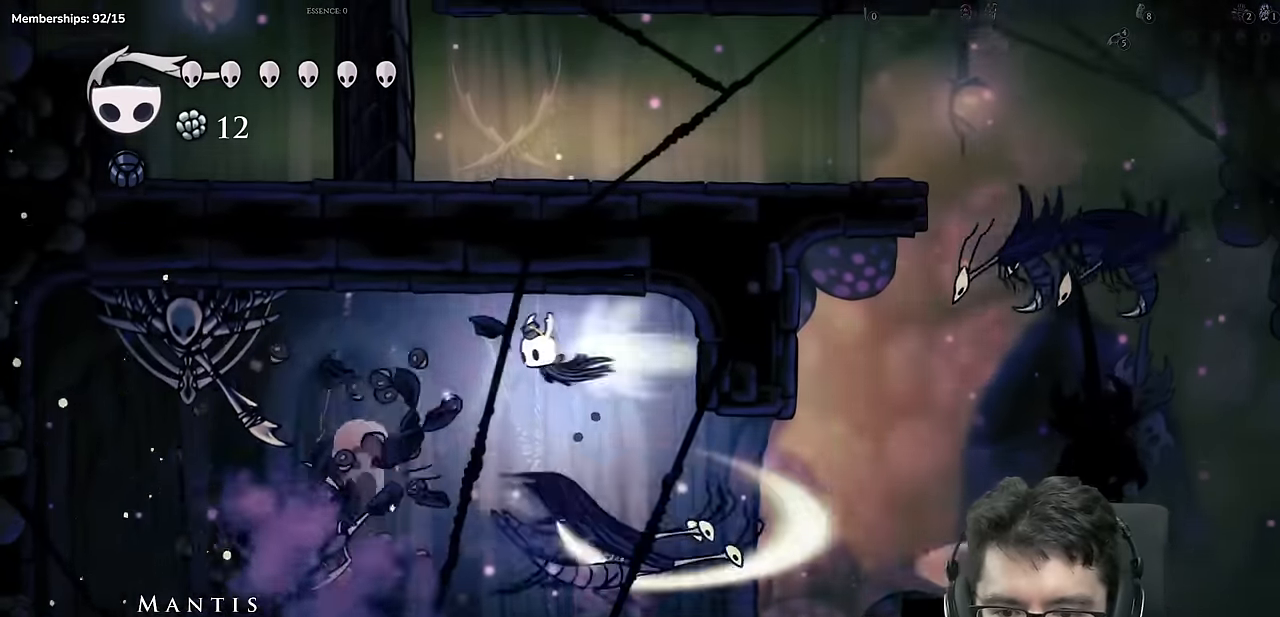
{"buttons": [], "left_stick": "center", "right_stick": "center"}
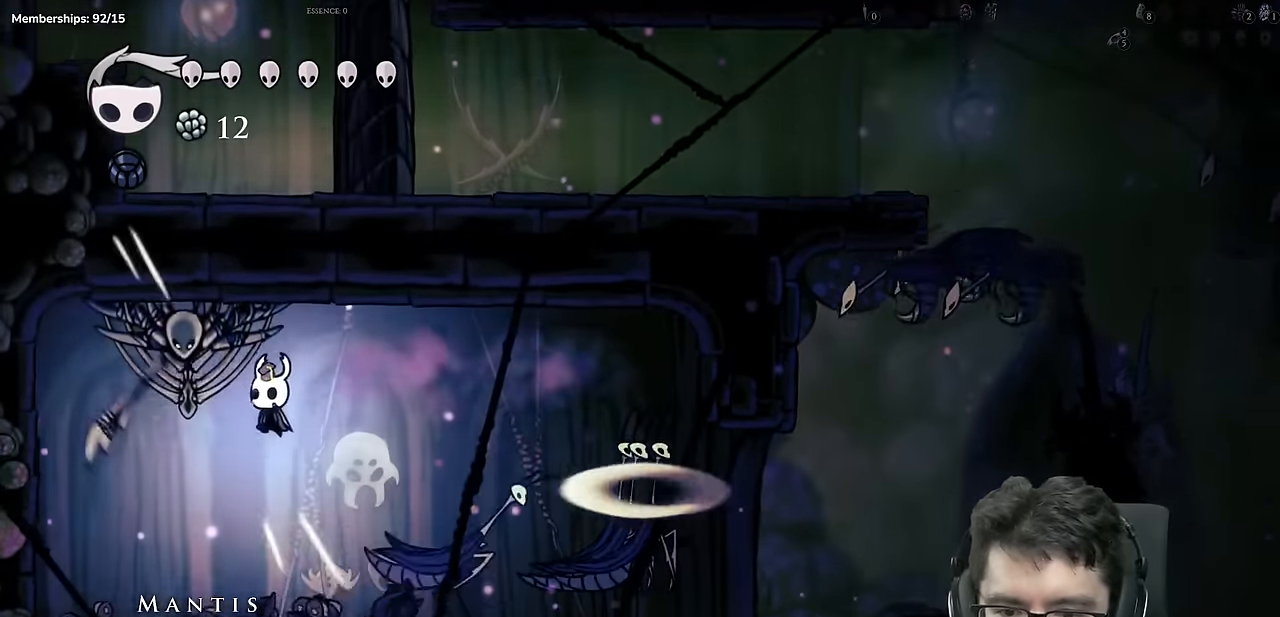
{"buttons": ["A", "X"], "left_stick": "center", "right_stick": "center", "events": [[50, "DPAD_RIGHT", "down"], [300, "A", "down"], [300, "X", "down"], [317, "DPAD_RIGHT", "up"]]}
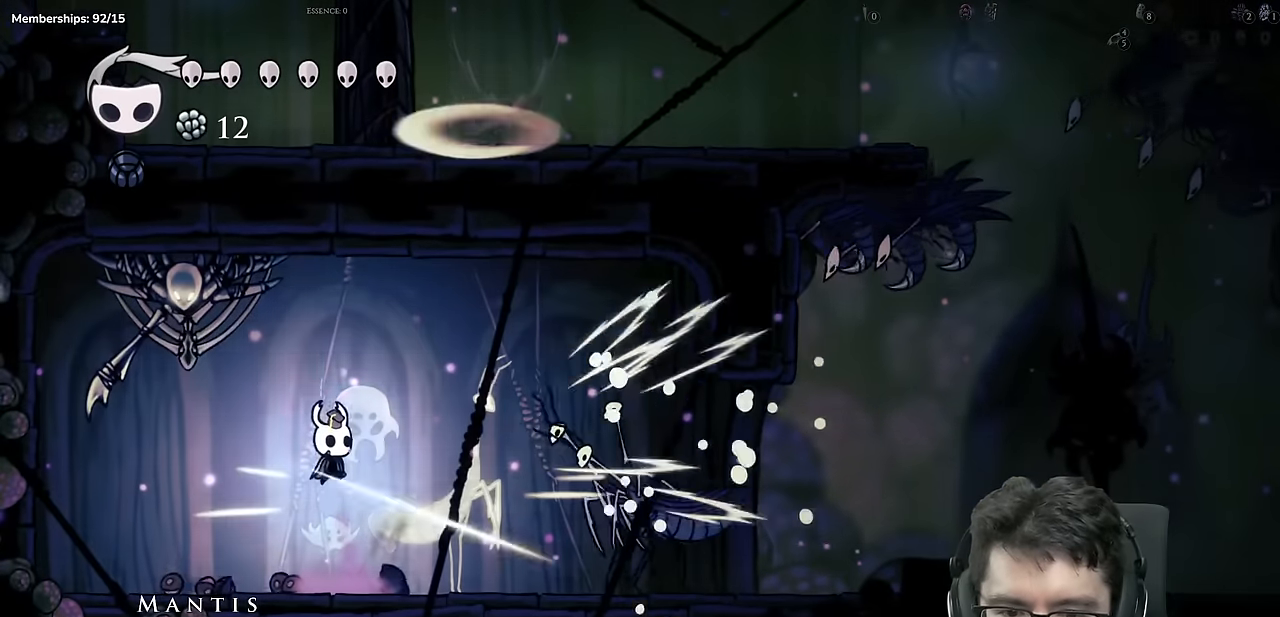
{"buttons": ["R2", "DPAD_RIGHT"], "left_stick": "center", "right_stick": "center", "events": [[83, "DPAD_RIGHT", "down"], [250, "R2", "down"], [467, "X", "up"], [484, "A", "up"]]}
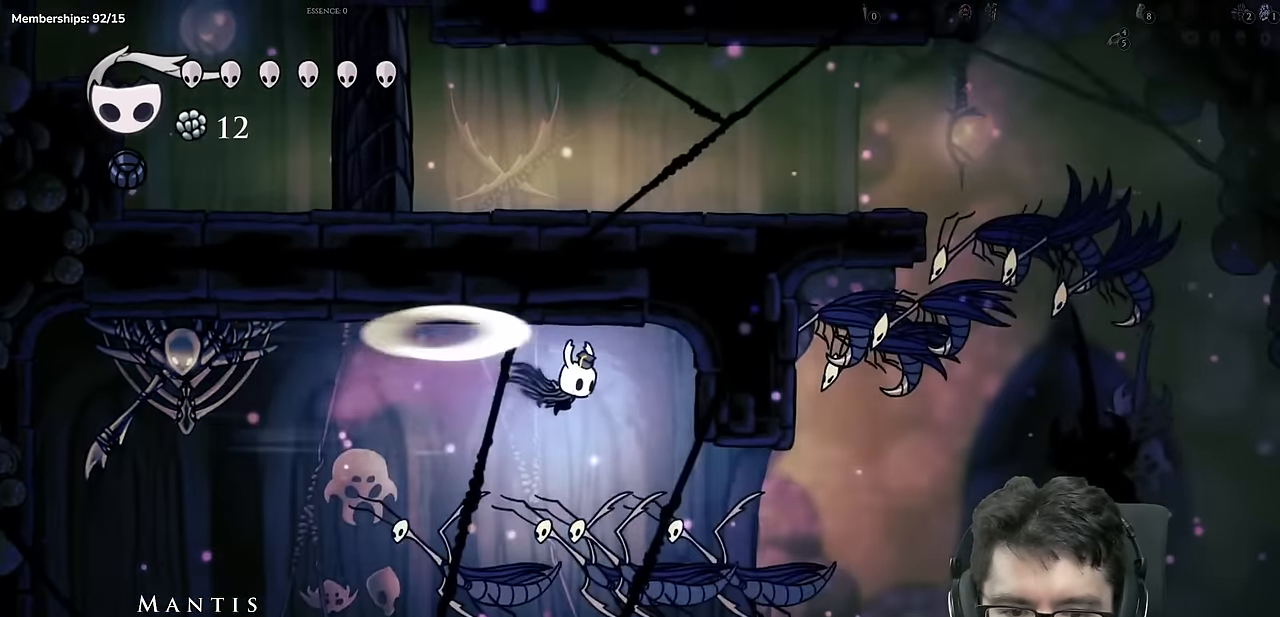
{"buttons": ["X", "DPAD_DOWN", "DPAD_RIGHT"], "left_stick": "center", "right_stick": "center"}
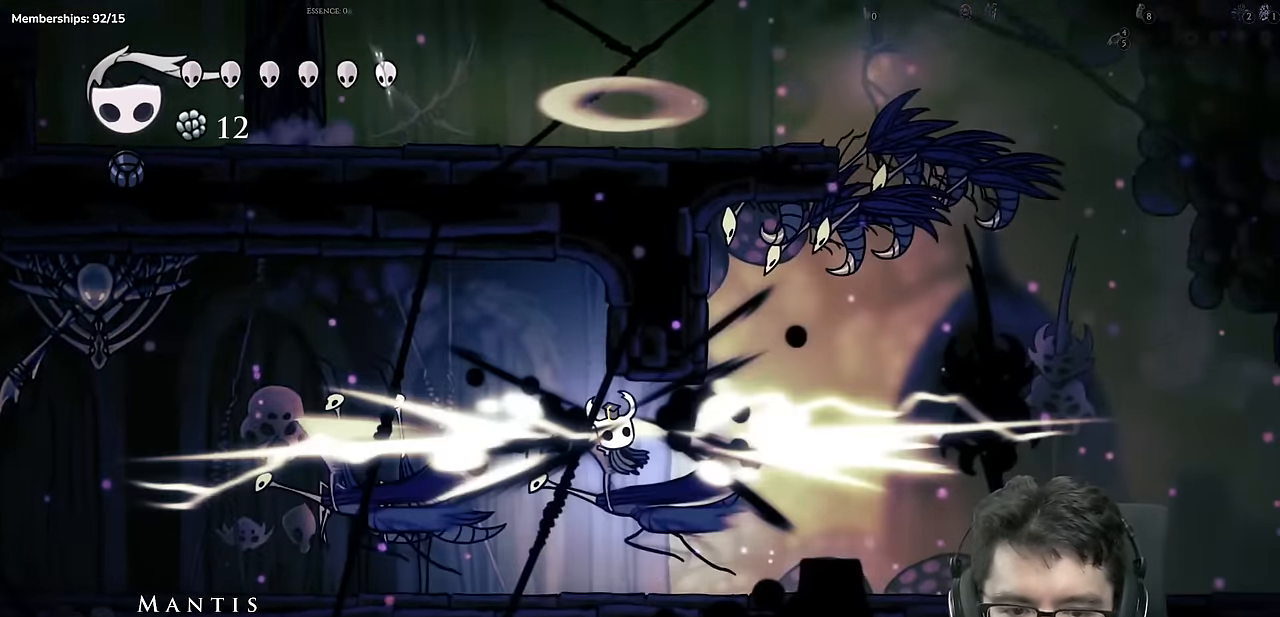
{"buttons": ["DPAD_RIGHT"], "left_stick": "center", "right_stick": "center", "events": [[133, "DPAD_DOWN", "up"], [167, "X", "up"]]}
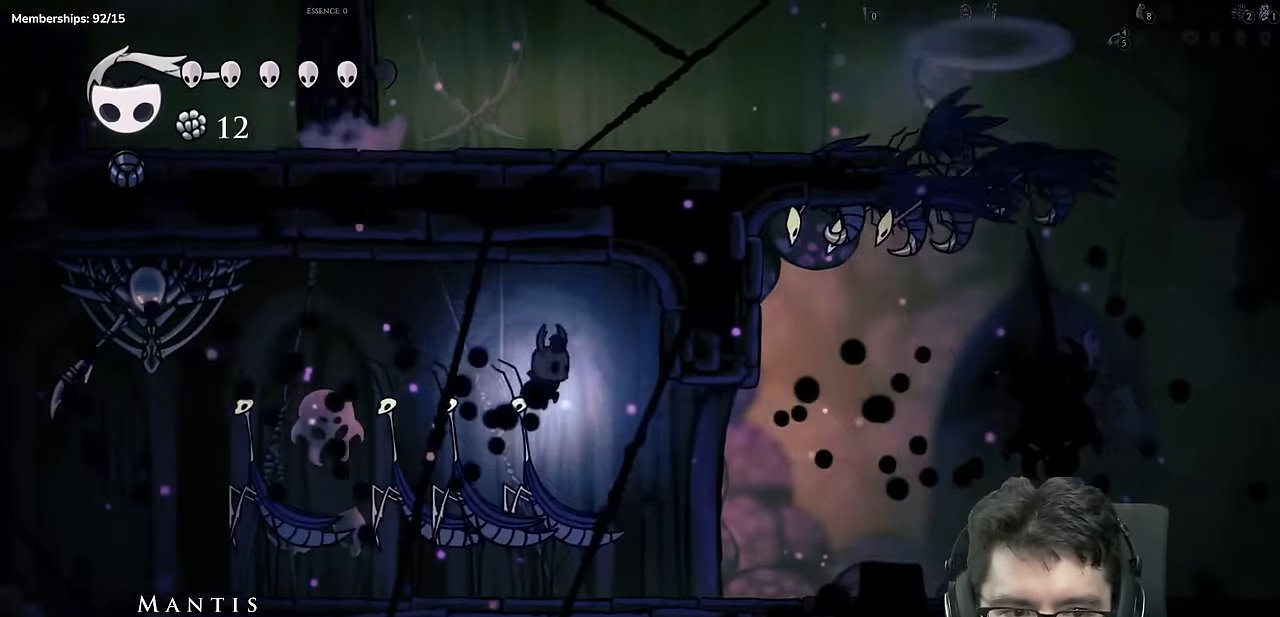
{"buttons": ["R2", "DPAD_RIGHT"], "left_stick": "center", "right_stick": "center", "events": [[467, "R2", "down"]]}
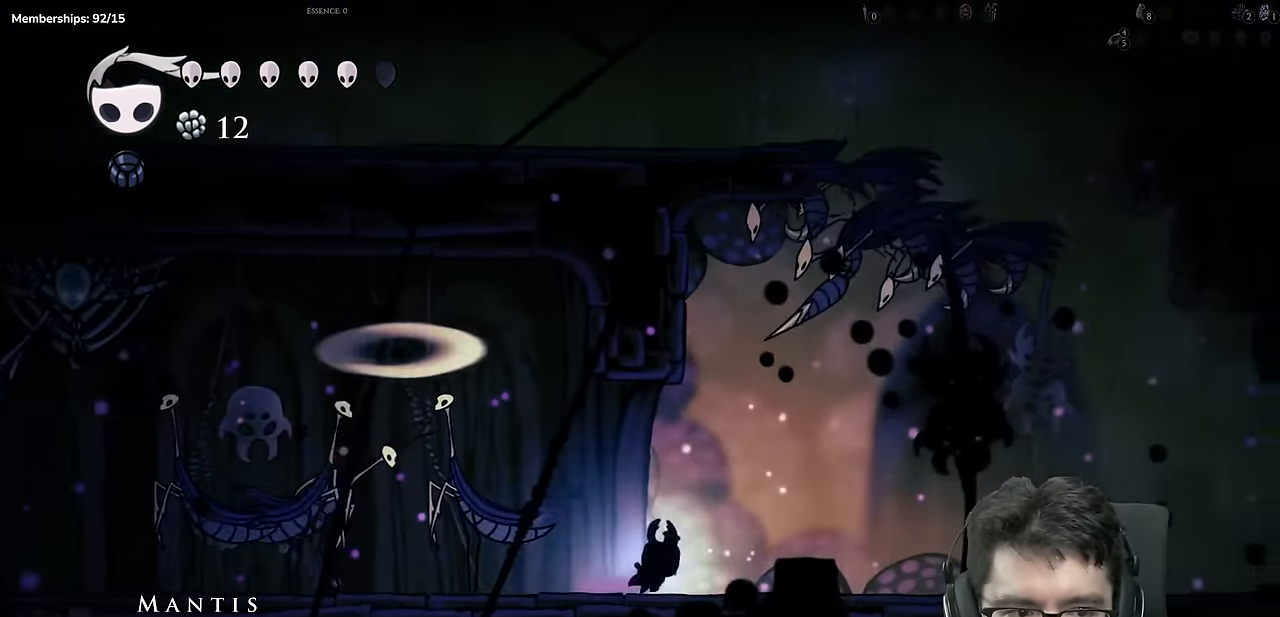
{"buttons": ["DPAD_RIGHT"], "left_stick": "center", "right_stick": "center", "events": [[250, "R2", "up"]]}
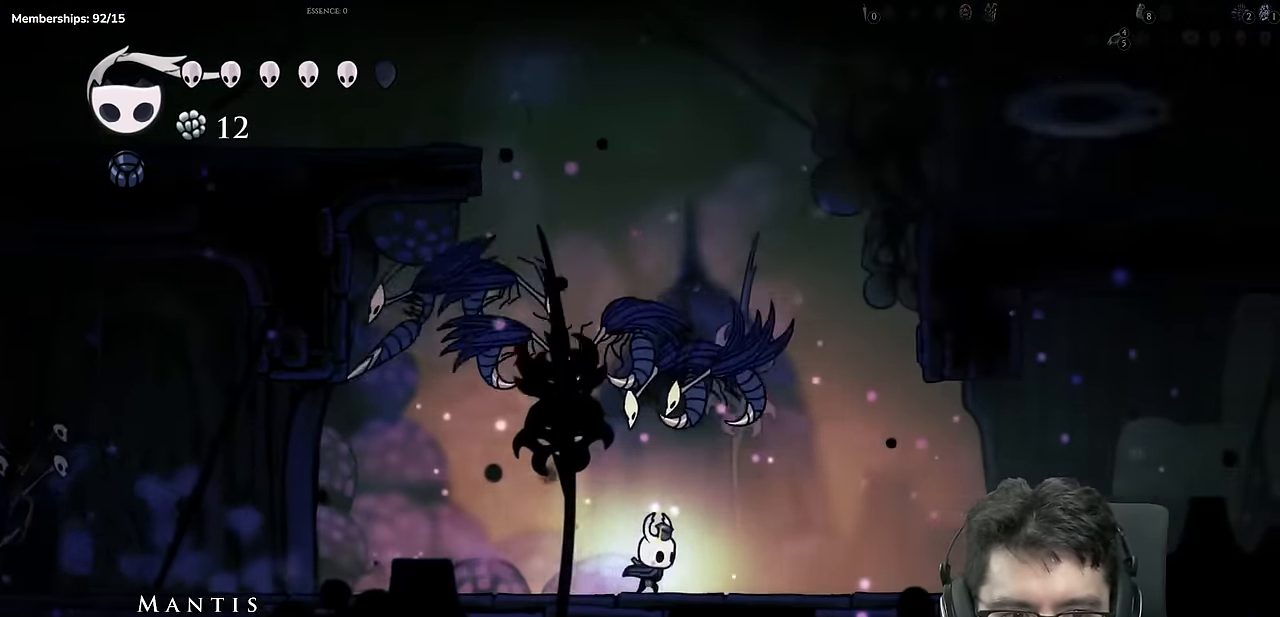
{"buttons": ["A", "DPAD_RIGHT"], "left_stick": "center", "right_stick": "center", "events": [[501, "A", "down"]]}